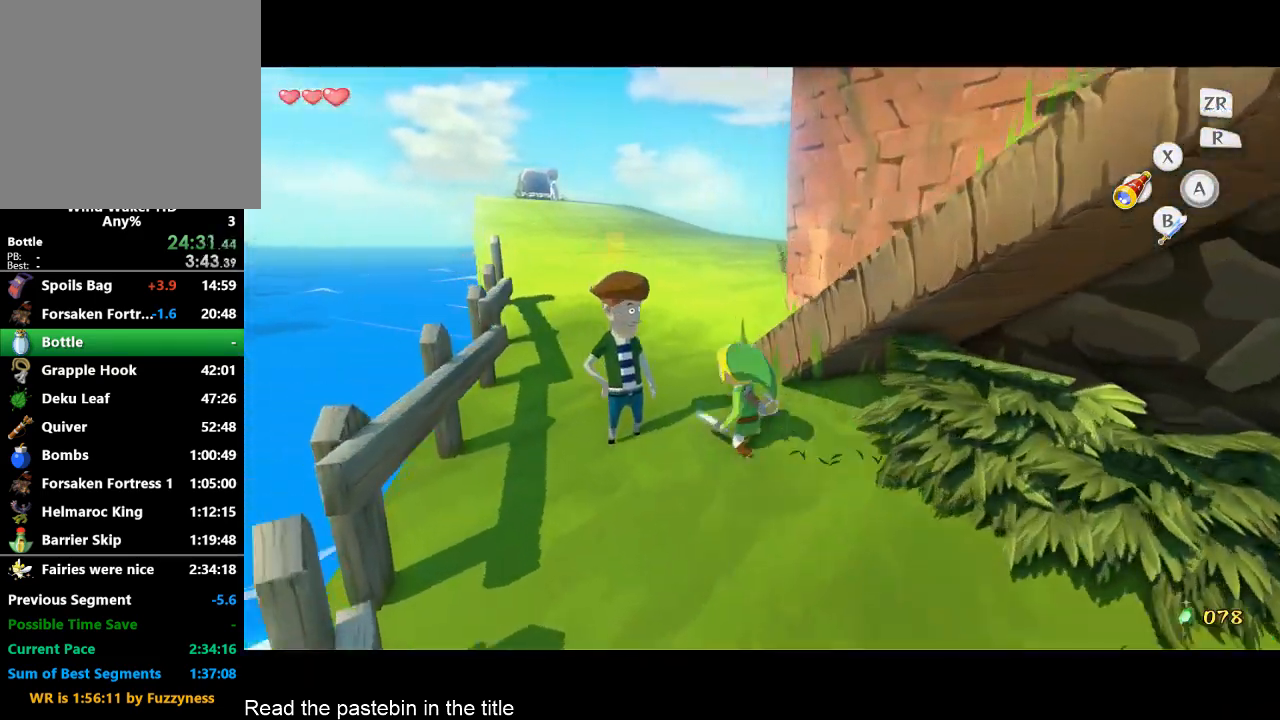
Gameplay with a controller (Nintendo layout); each line is a JSON object with the inputs held at the frame after it. "events" lists button and stick changes between this image and that frame as [ms after this image, input, new state], when the widget could be followed in between. Not read: L3 R3.
{"buttons": ["A"], "left_stick": "up", "right_stick": "left", "events": [[100, "left_stick", "up-left"], [167, "right_stick", "center"], [333, "left_stick", "up"], [367, "A", "down"], [433, "right_stick", "left"]]}
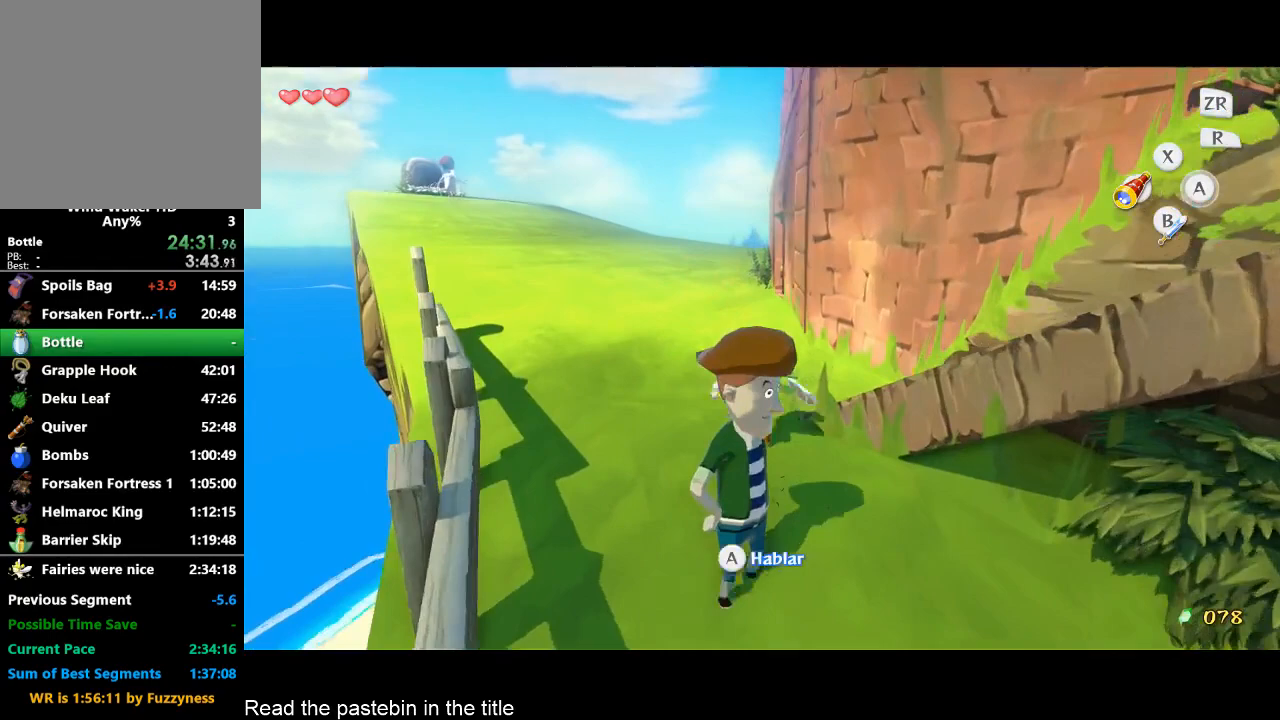
{"buttons": ["A"], "left_stick": "up", "right_stick": "center", "events": [[100, "A", "up"], [100, "right_stick", "center"], [433, "A", "down"]]}
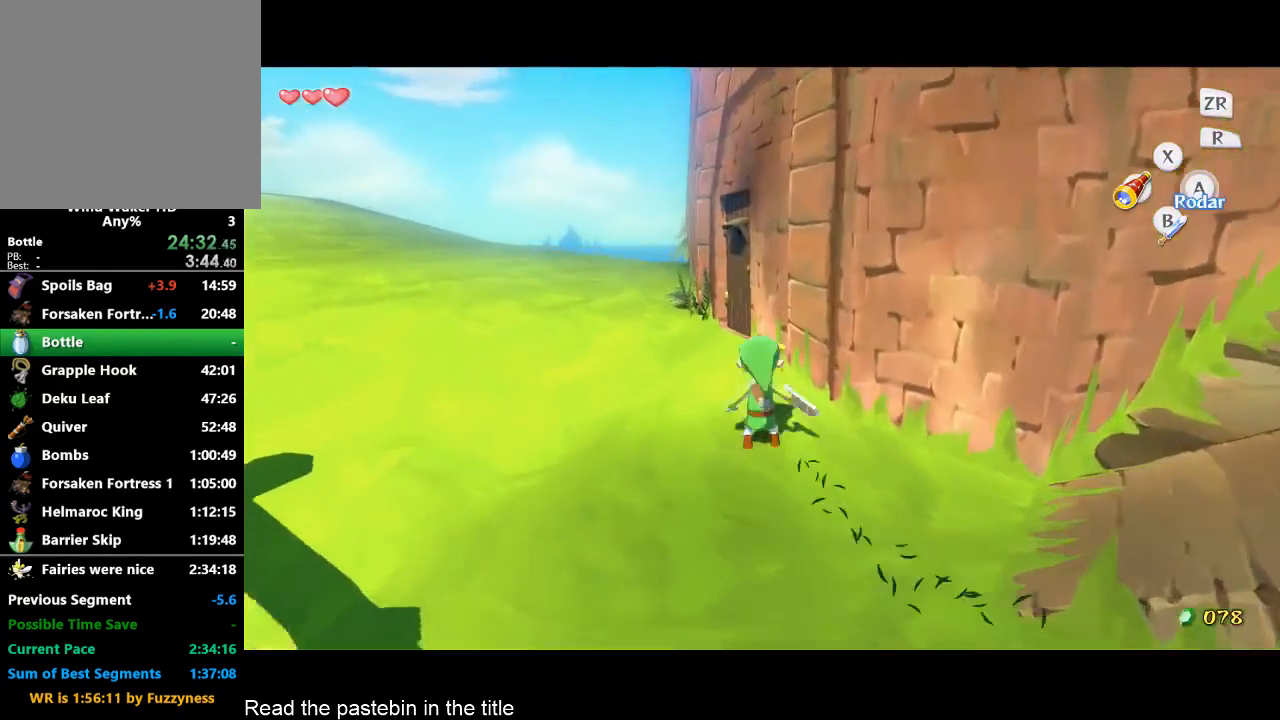
{"buttons": [], "left_stick": "up", "right_stick": "center", "events": [[100, "A", "up"]]}
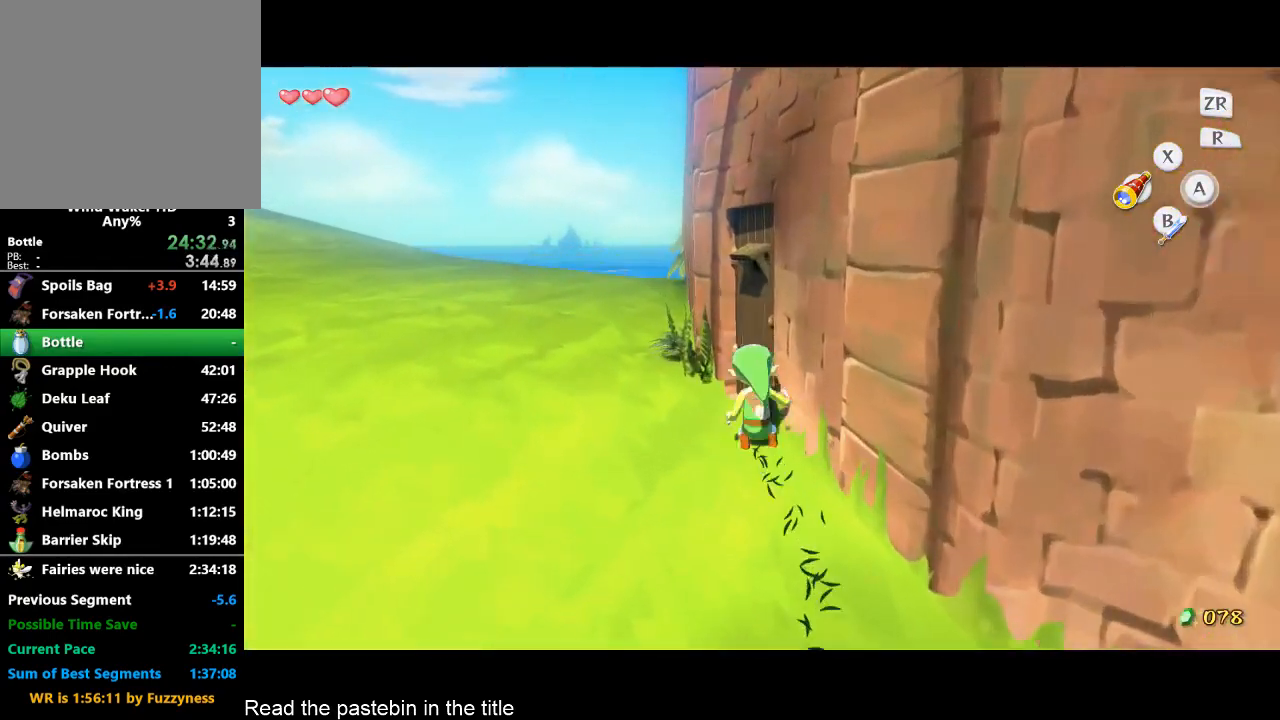
{"buttons": [], "left_stick": "center", "right_stick": "center", "events": [[67, "left_stick", "up-right"], [167, "A", "down"], [167, "left_stick", "center"], [233, "A", "up"]]}
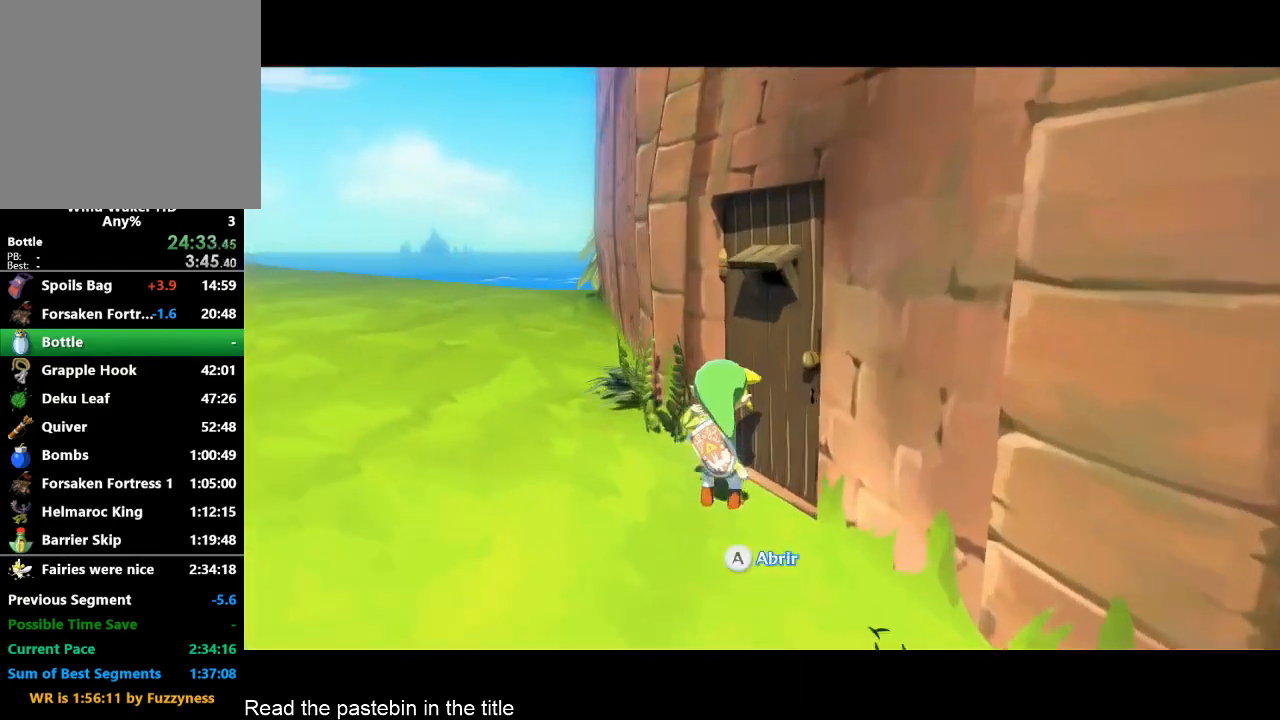
{"buttons": [], "left_stick": "center", "right_stick": "center", "events": []}
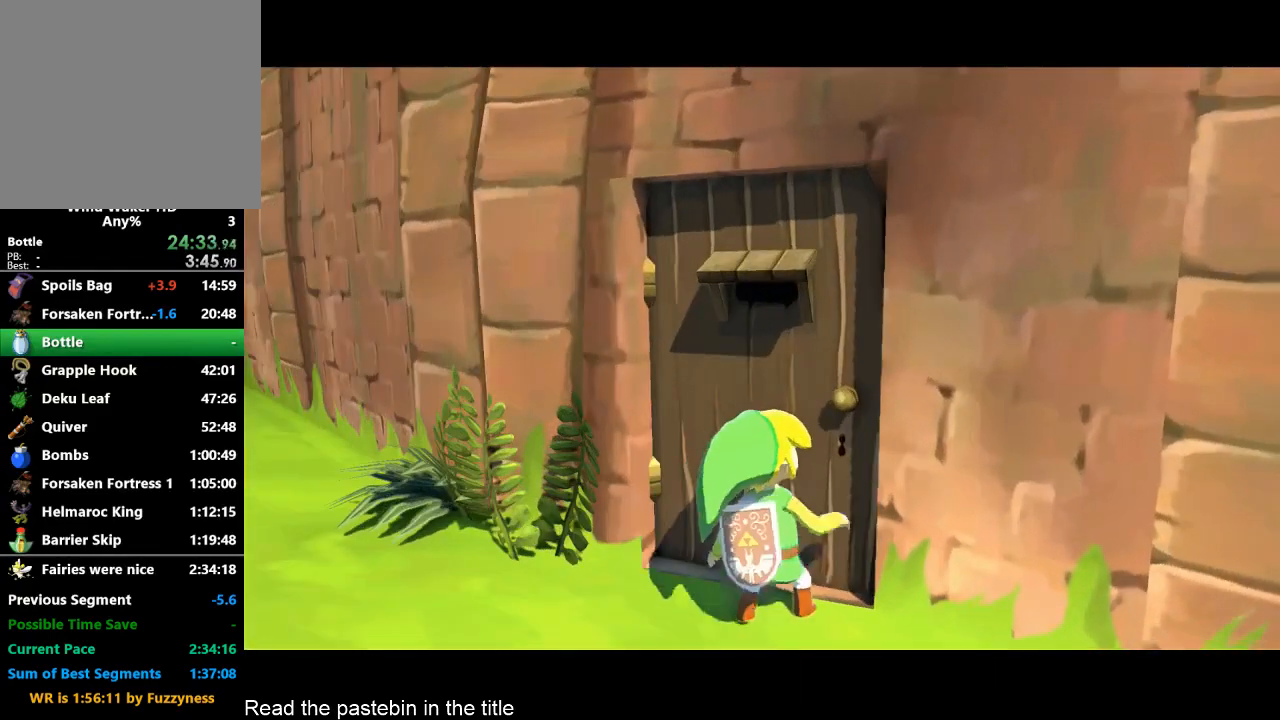
{"buttons": [], "left_stick": "center", "right_stick": "center", "events": []}
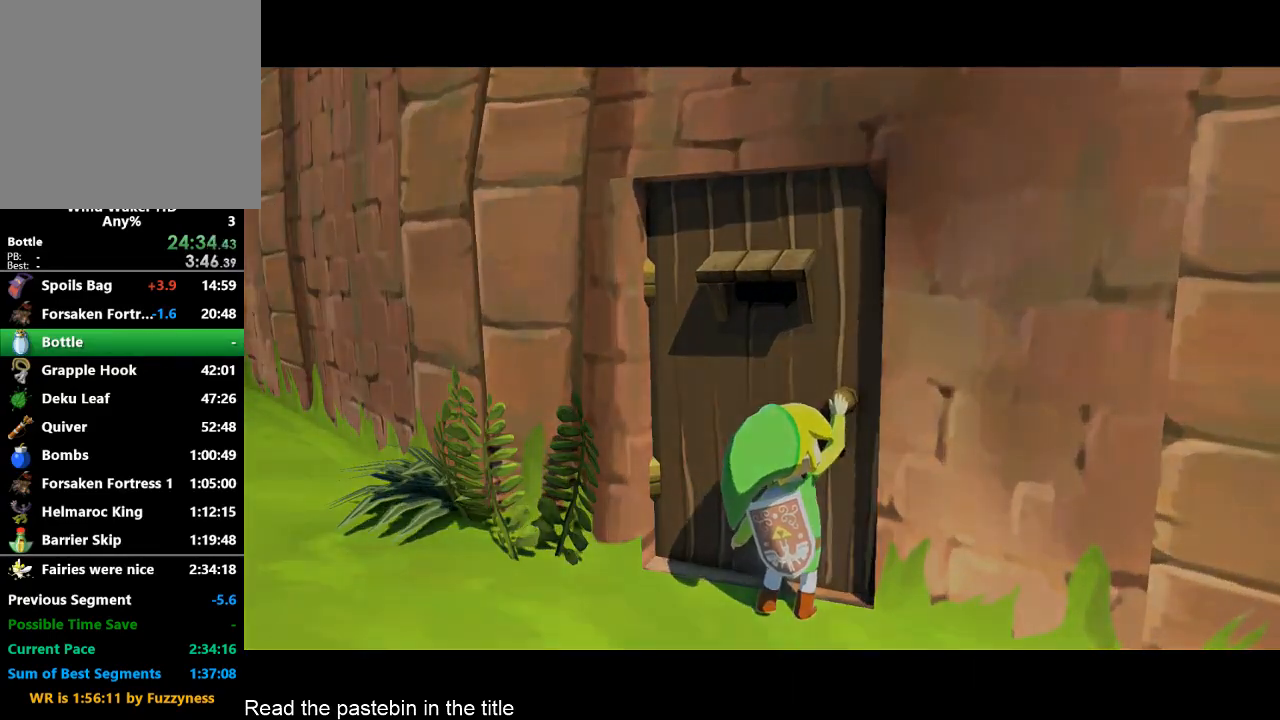
{"buttons": [], "left_stick": "center", "right_stick": "center", "events": []}
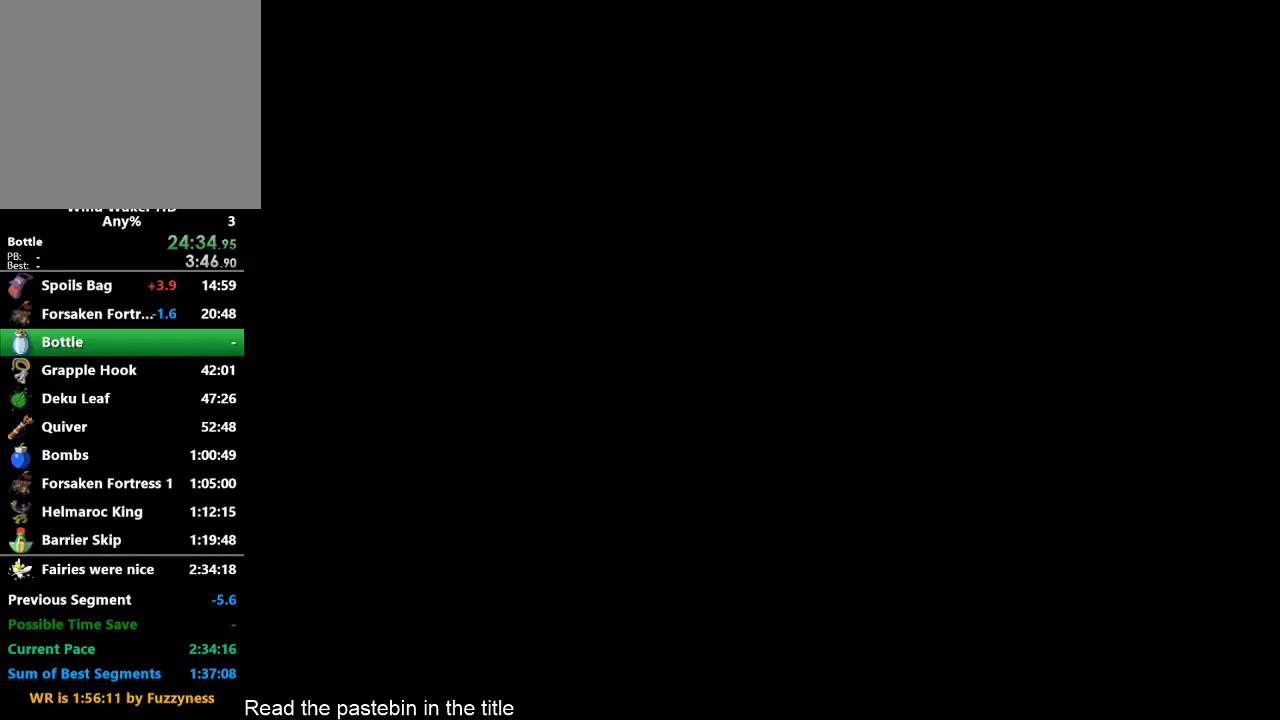
{"buttons": [], "left_stick": "center", "right_stick": "center", "events": []}
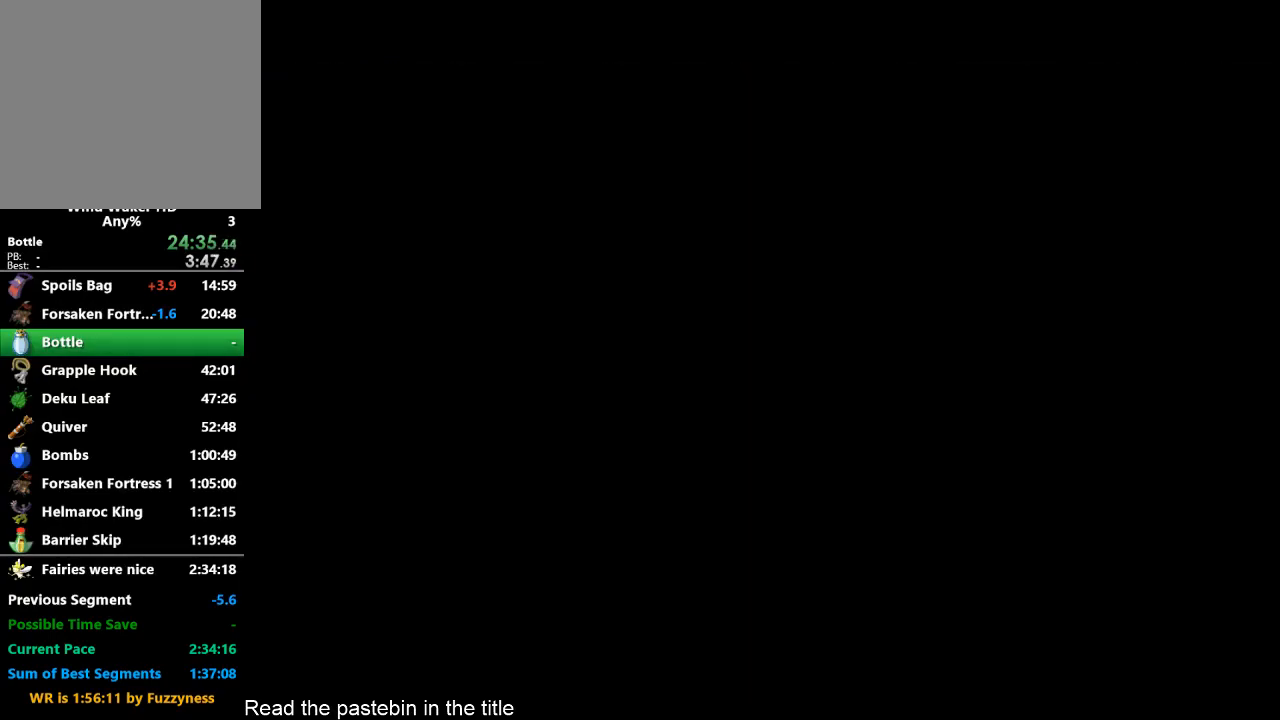
{"buttons": [], "left_stick": "center", "right_stick": "center", "events": []}
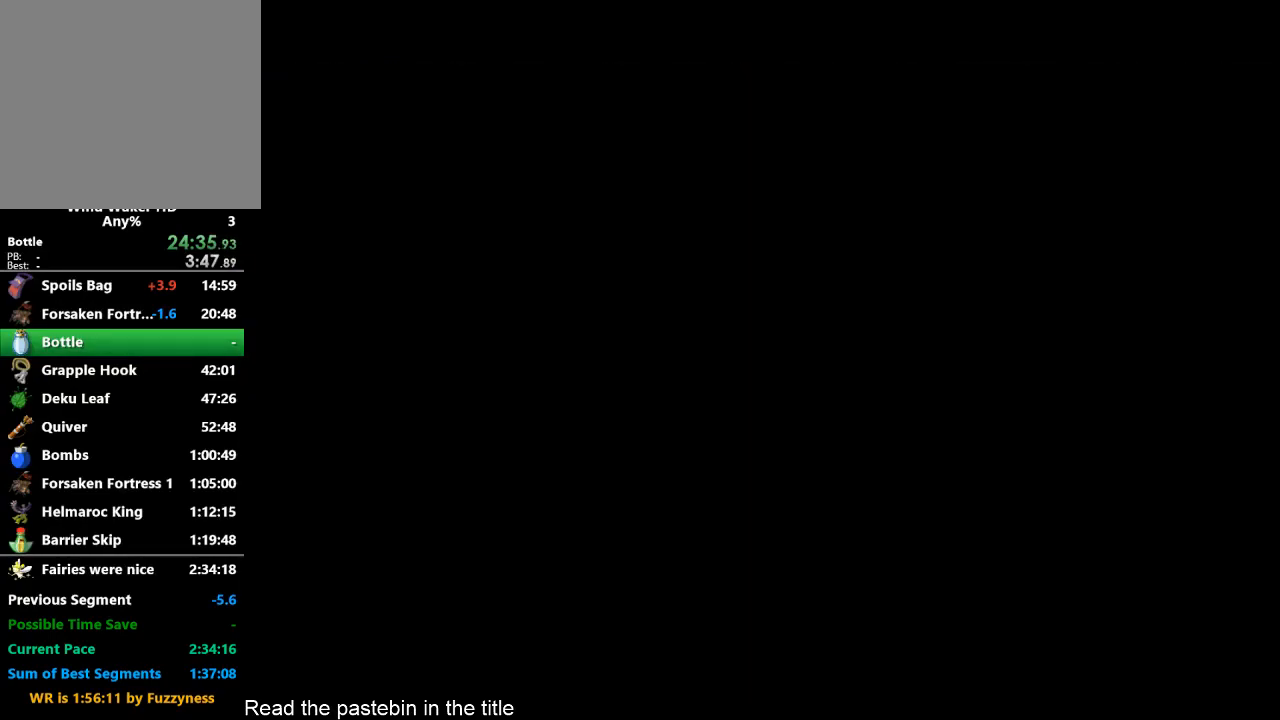
{"buttons": [], "left_stick": "center", "right_stick": "center", "events": []}
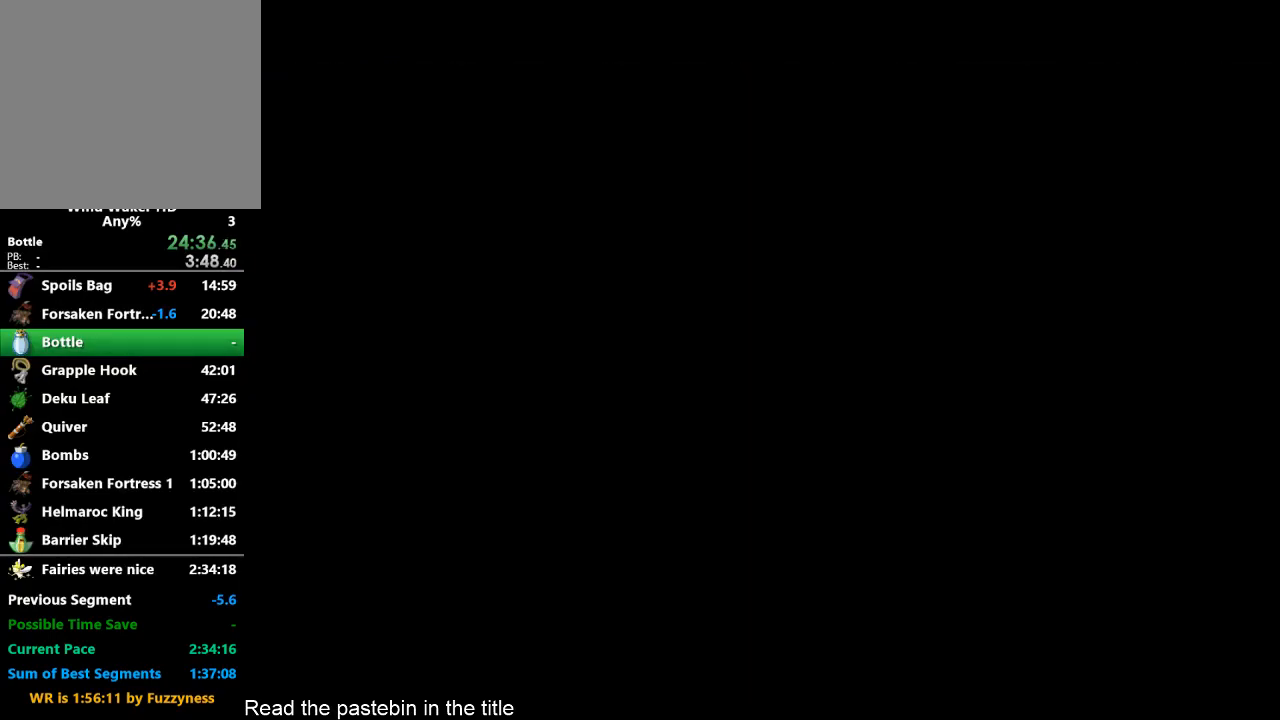
{"buttons": [], "left_stick": "center", "right_stick": "center", "events": []}
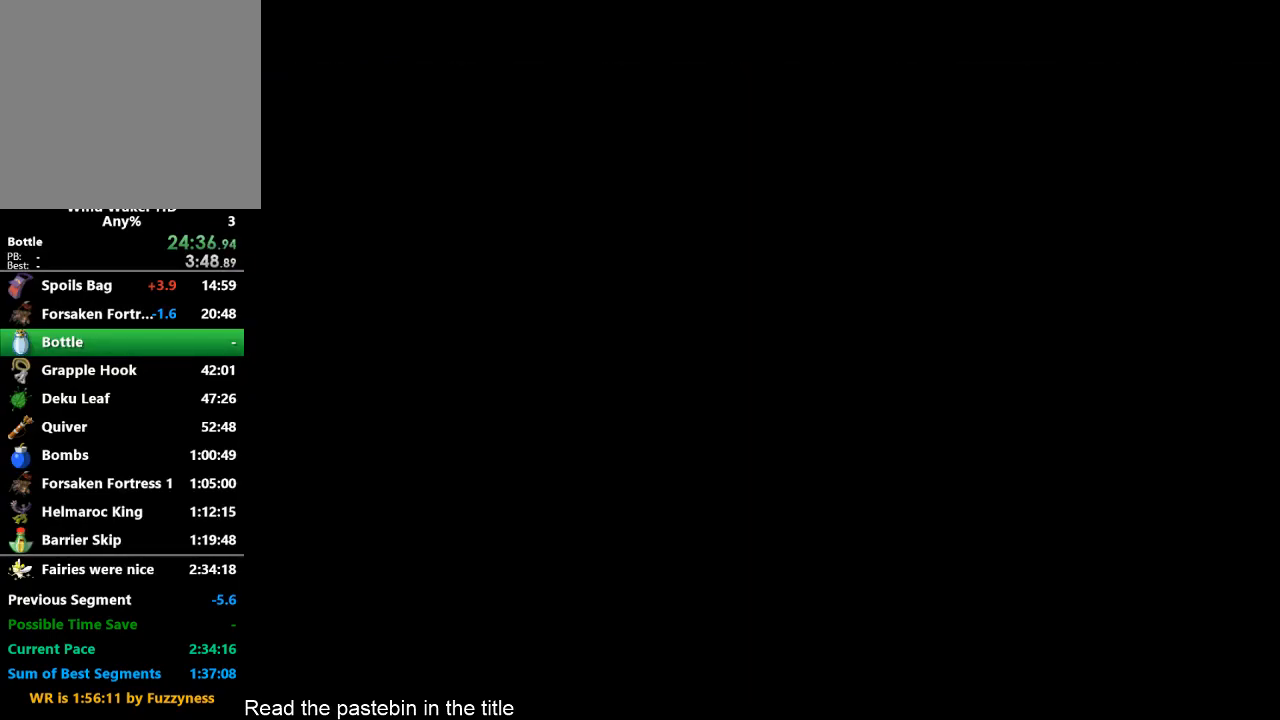
{"buttons": [], "left_stick": "center", "right_stick": "center", "events": []}
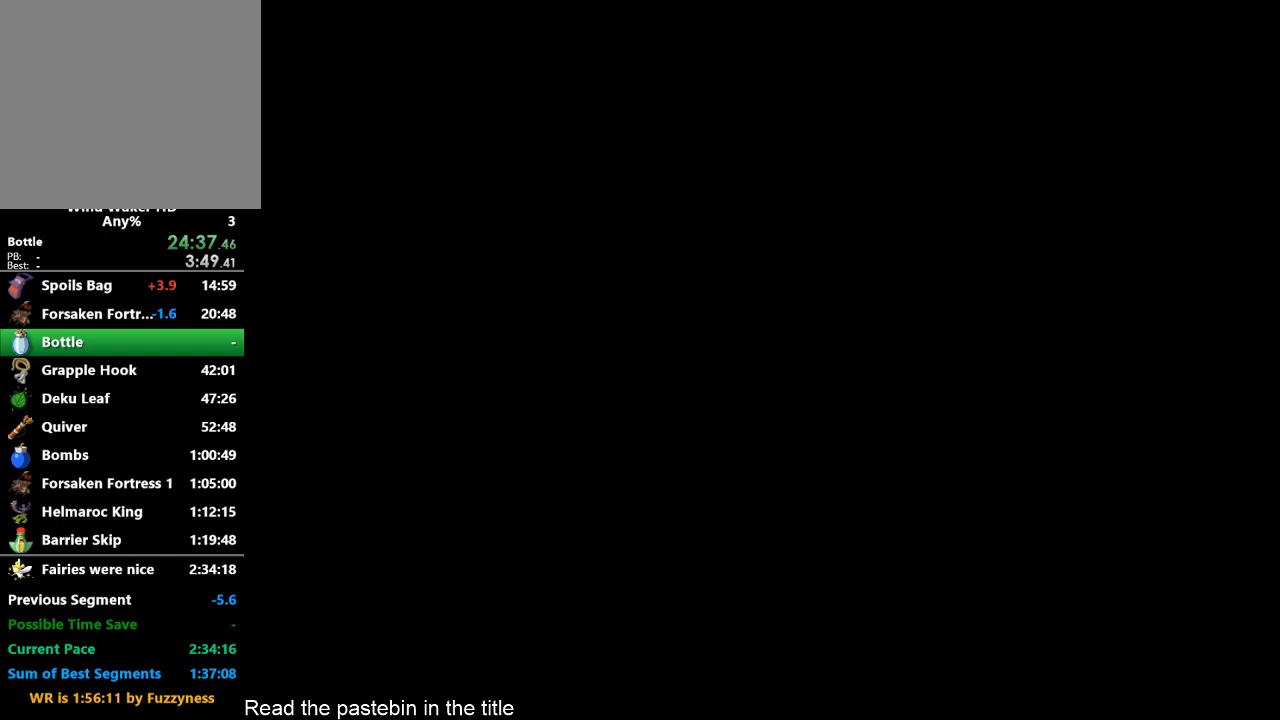
{"buttons": [], "left_stick": "center", "right_stick": "center", "events": []}
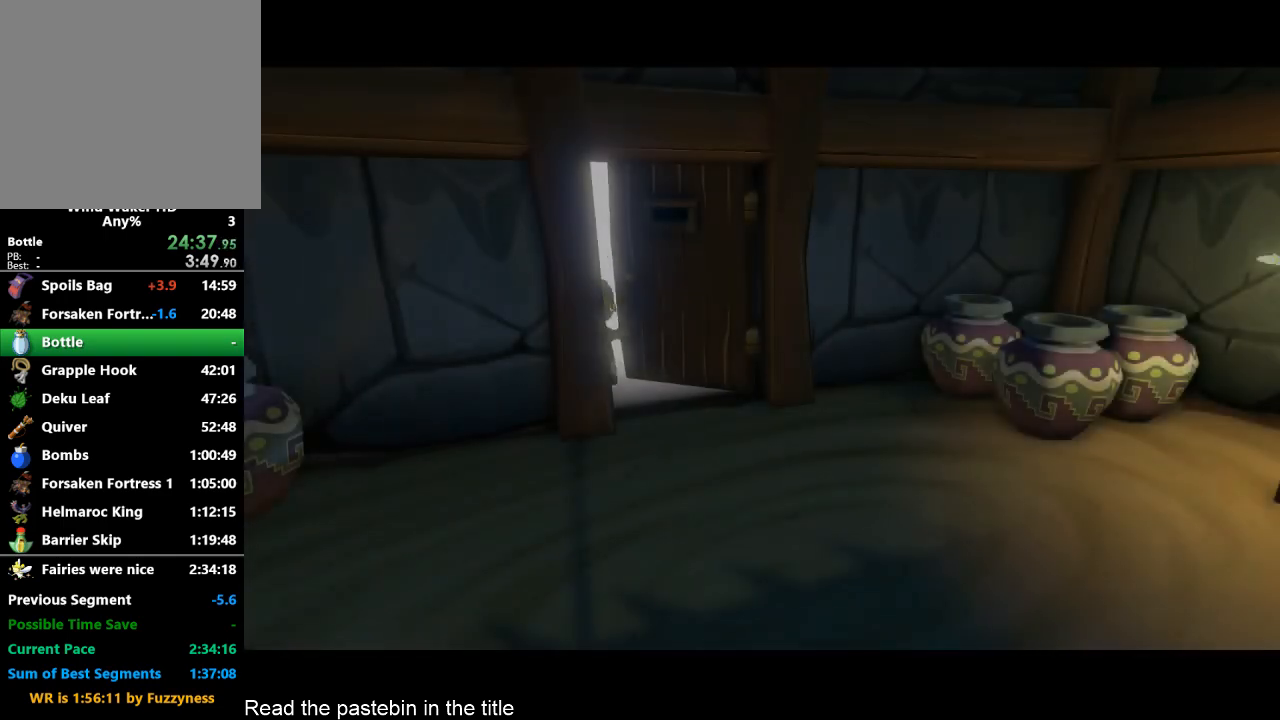
{"buttons": [], "left_stick": "center", "right_stick": "center", "events": []}
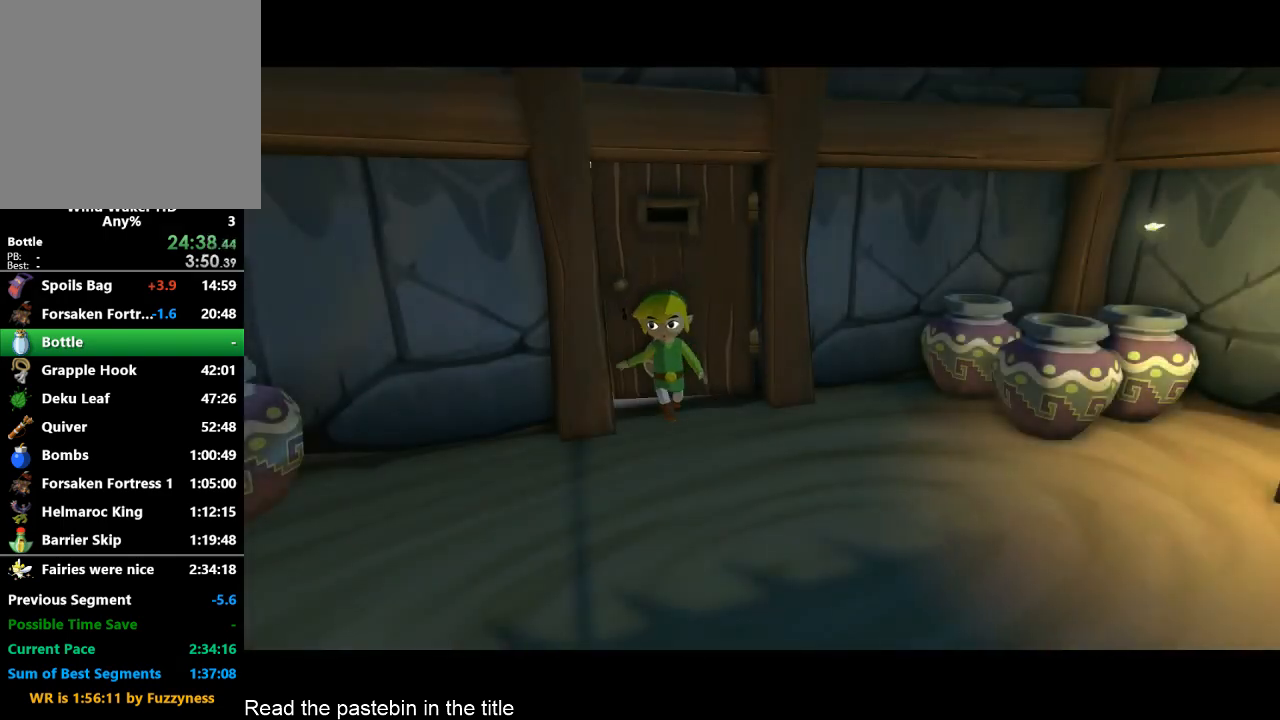
{"buttons": ["L2"], "left_stick": "left", "right_stick": "center", "events": [[467, "L2", "down"], [467, "left_stick", "left"]]}
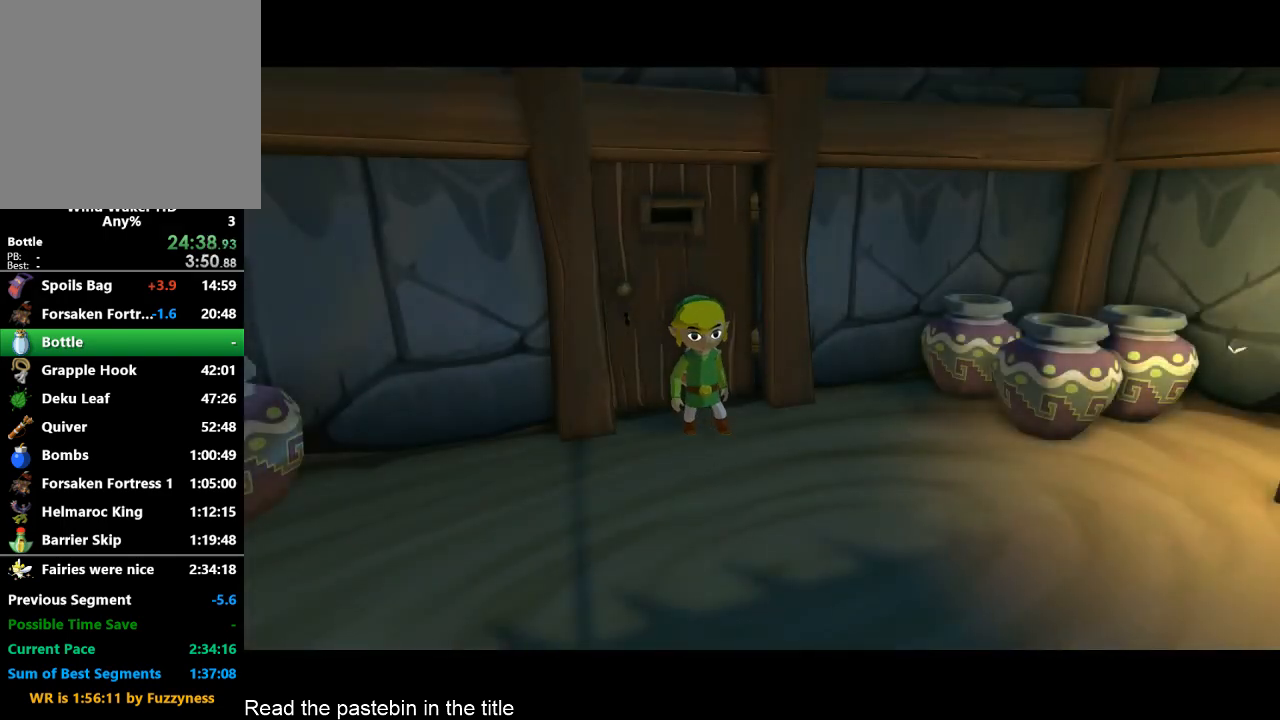
{"buttons": ["A", "L2"], "left_stick": "left", "right_stick": "center", "events": [[467, "A", "down"]]}
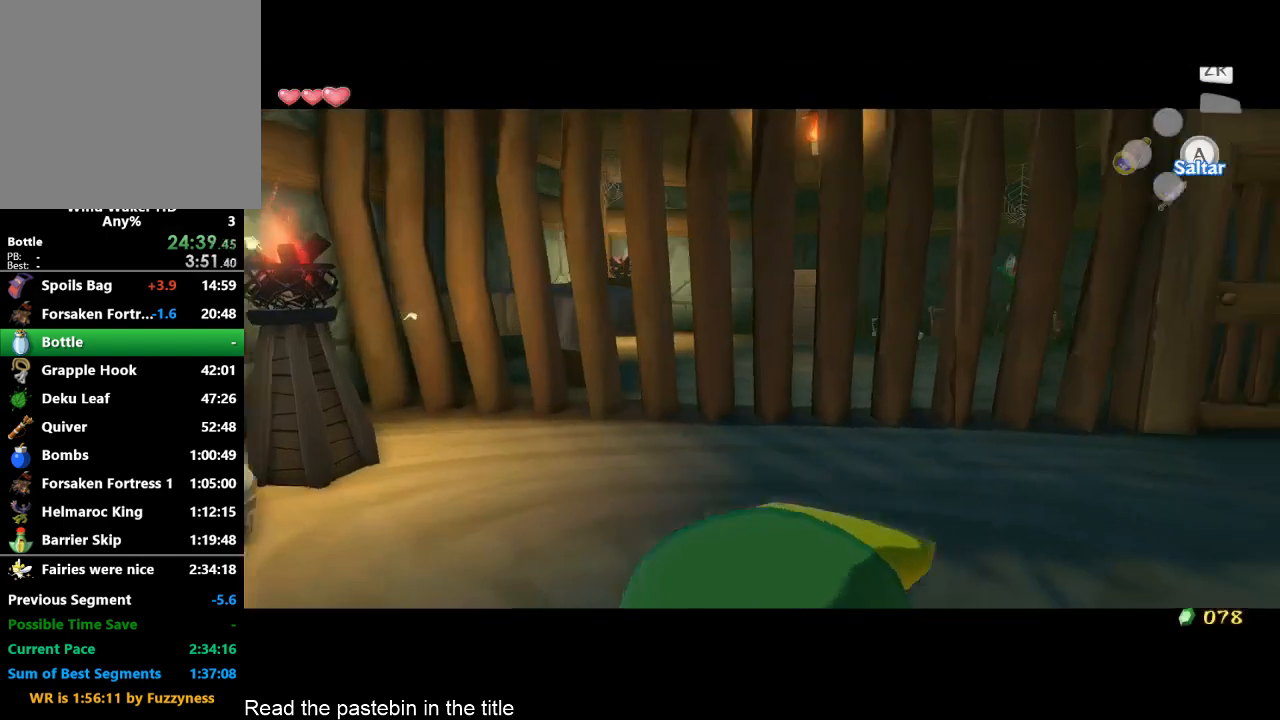
{"buttons": ["A", "L2"], "left_stick": "left", "right_stick": "center", "events": [[100, "A", "up"], [267, "A", "down"], [300, "A", "up"], [367, "A", "down"], [433, "A", "up"], [467, "A", "down"]]}
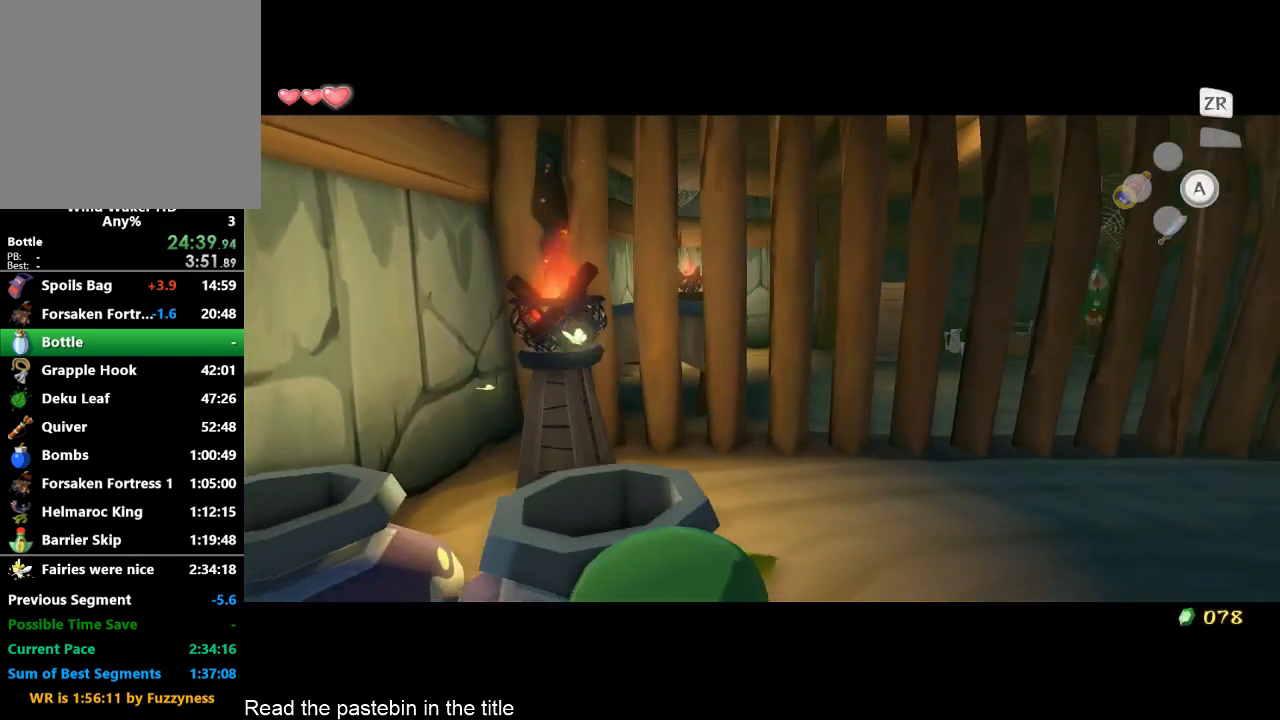
{"buttons": [], "left_stick": "center", "right_stick": "center", "events": [[100, "A", "up"], [133, "A", "down"], [200, "A", "up"], [267, "A", "down"], [300, "A", "up"], [500, "L2", "up"], [500, "left_stick", "center"]]}